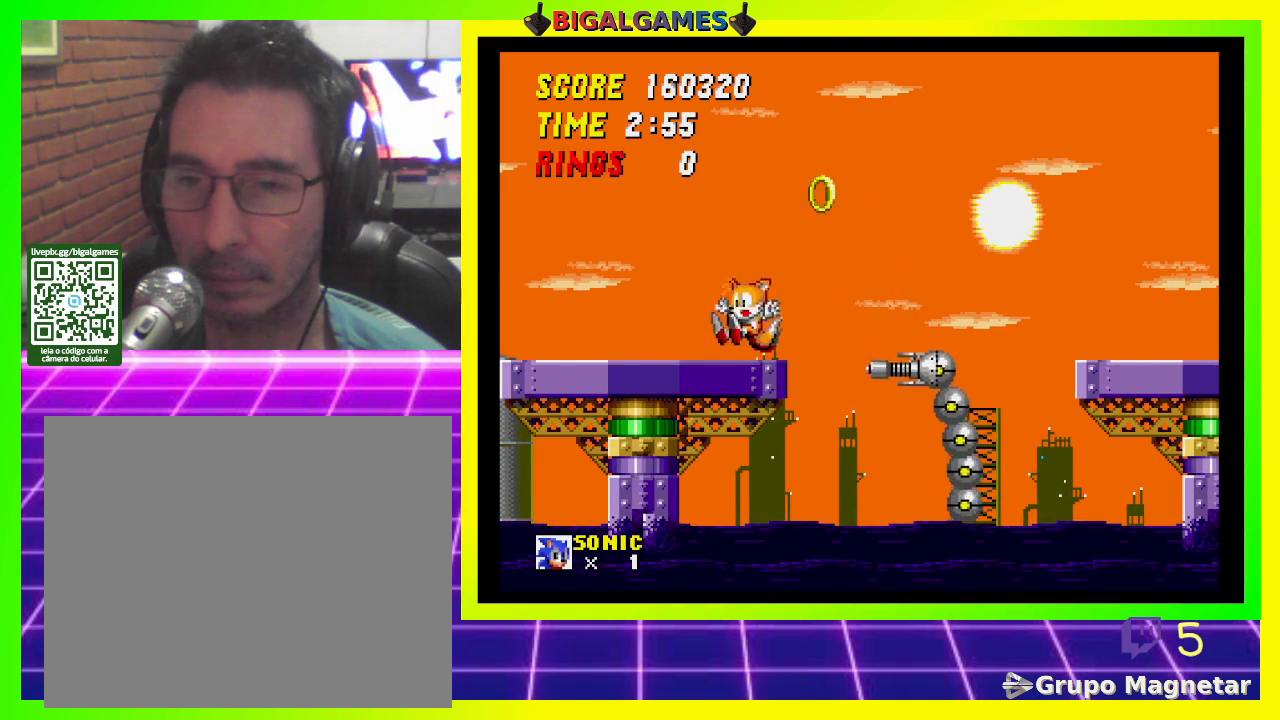
Gameplay with a controller (PlayStation layout); each line is a JSON object with the inputs held at the frame after it. "events" lists button and stick changes between this image and that frame as [ms after this image, input, new state], when the widget could be followed in between.
{"buttons": [], "left_stick": "center", "right_stick": "center", "events": [[67, "DPAD_RIGHT", "up"]]}
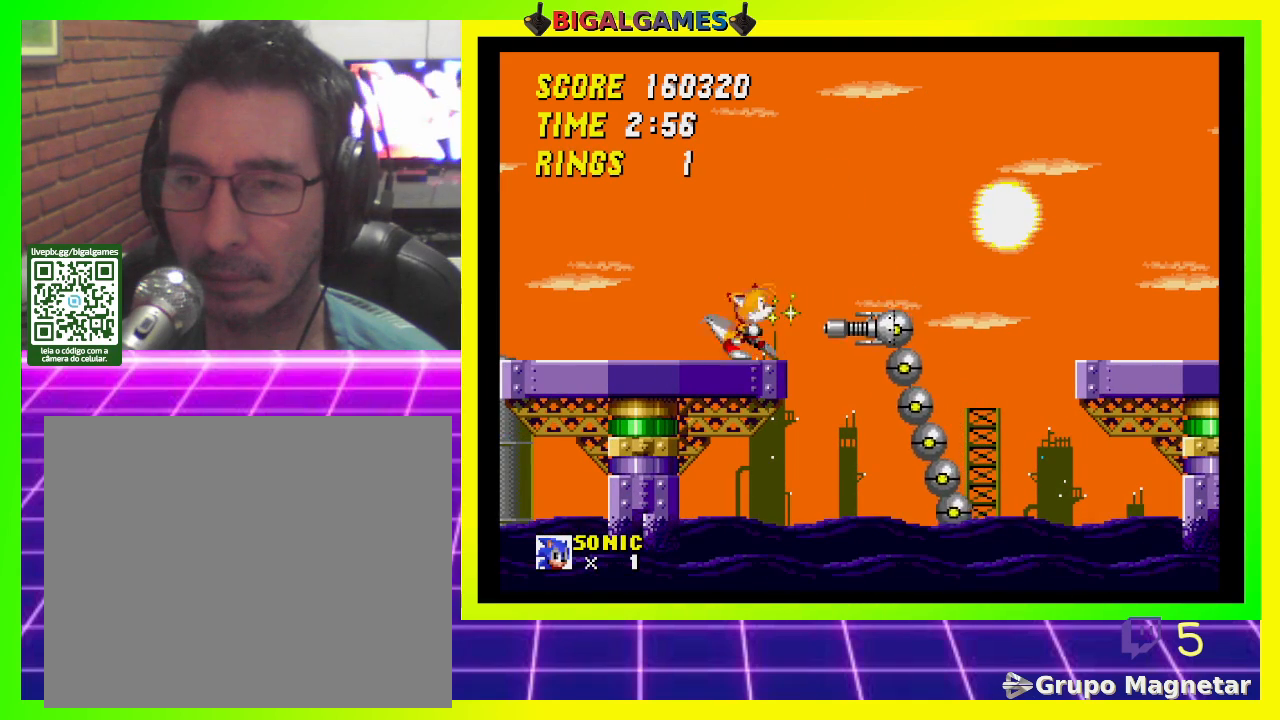
{"buttons": ["CROSS", "DPAD_RIGHT"], "left_stick": "center", "right_stick": "center", "events": [[367, "CROSS", "down"], [433, "DPAD_RIGHT", "down"]]}
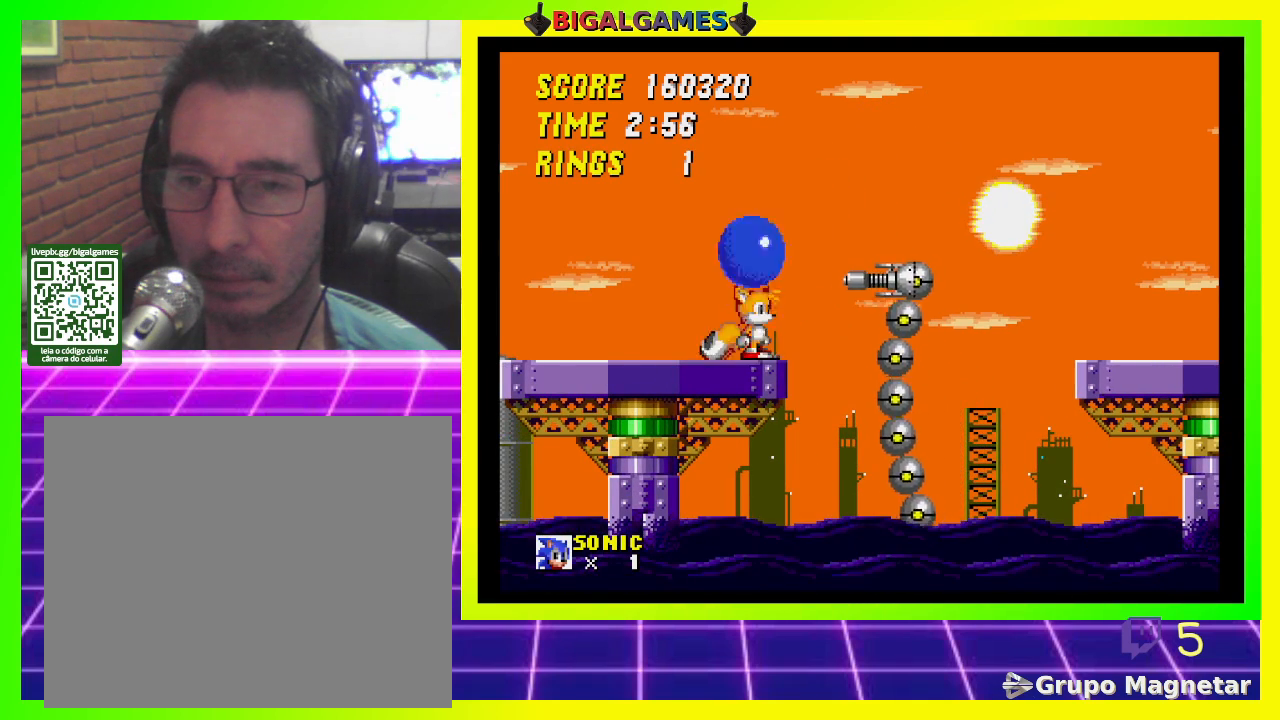
{"buttons": ["CROSS", "DPAD_LEFT"], "left_stick": "center", "right_stick": "center", "events": [[333, "DPAD_RIGHT", "up"], [400, "DPAD_LEFT", "down"]]}
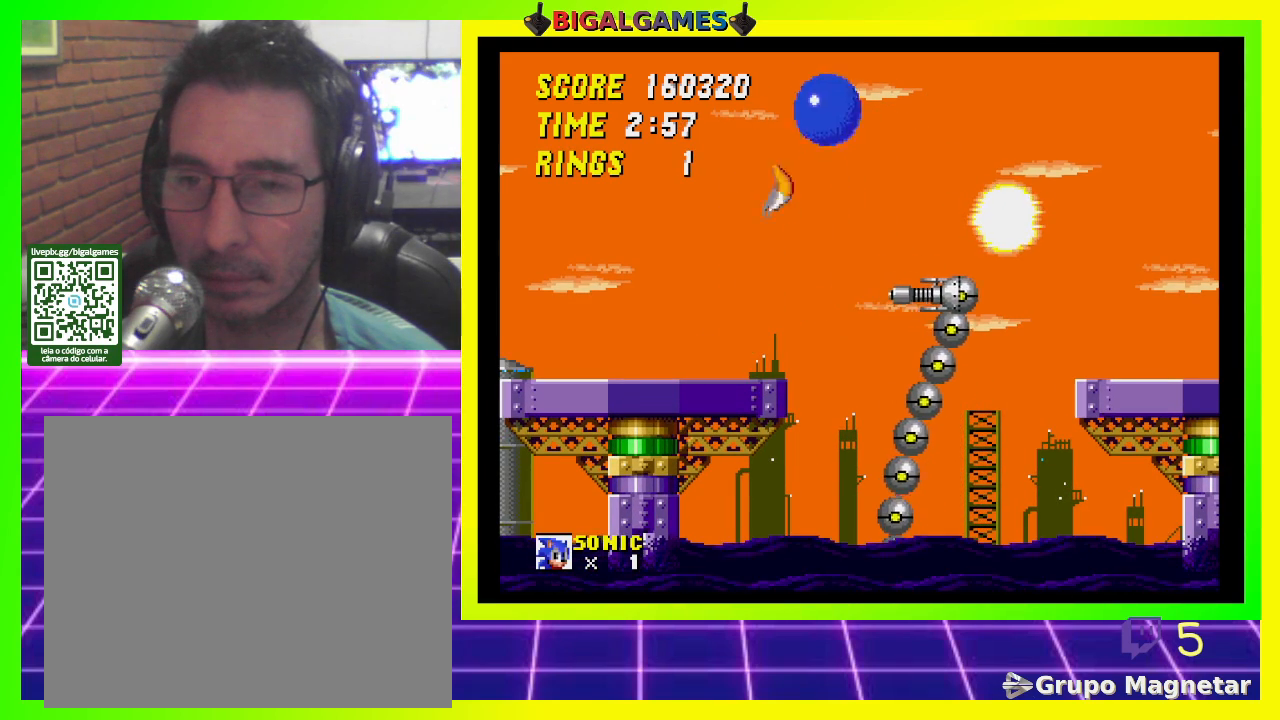
{"buttons": ["CROSS", "DPAD_LEFT"], "left_stick": "center", "right_stick": "center", "events": []}
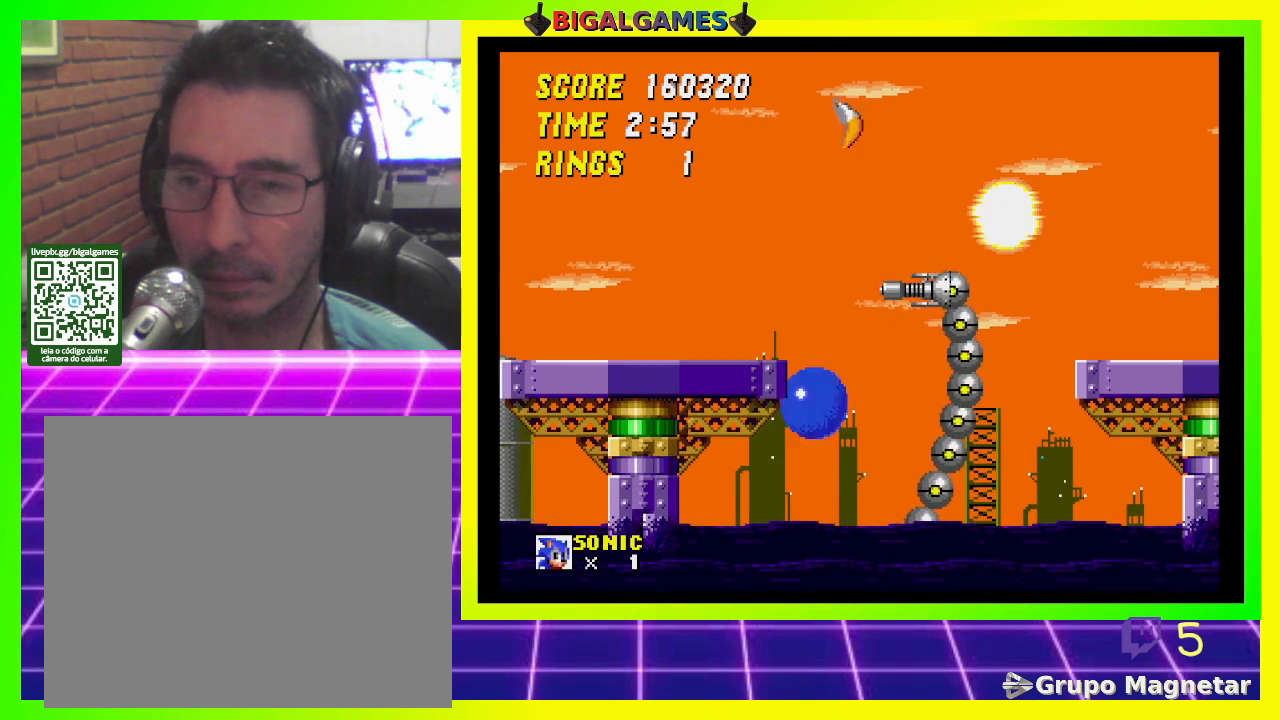
{"buttons": ["DPAD_RIGHT"], "left_stick": "center", "right_stick": "center", "events": [[133, "CROSS", "up"], [333, "CROSS", "down"], [367, "DPAD_LEFT", "up"], [467, "DPAD_RIGHT", "down"], [500, "CROSS", "up"]]}
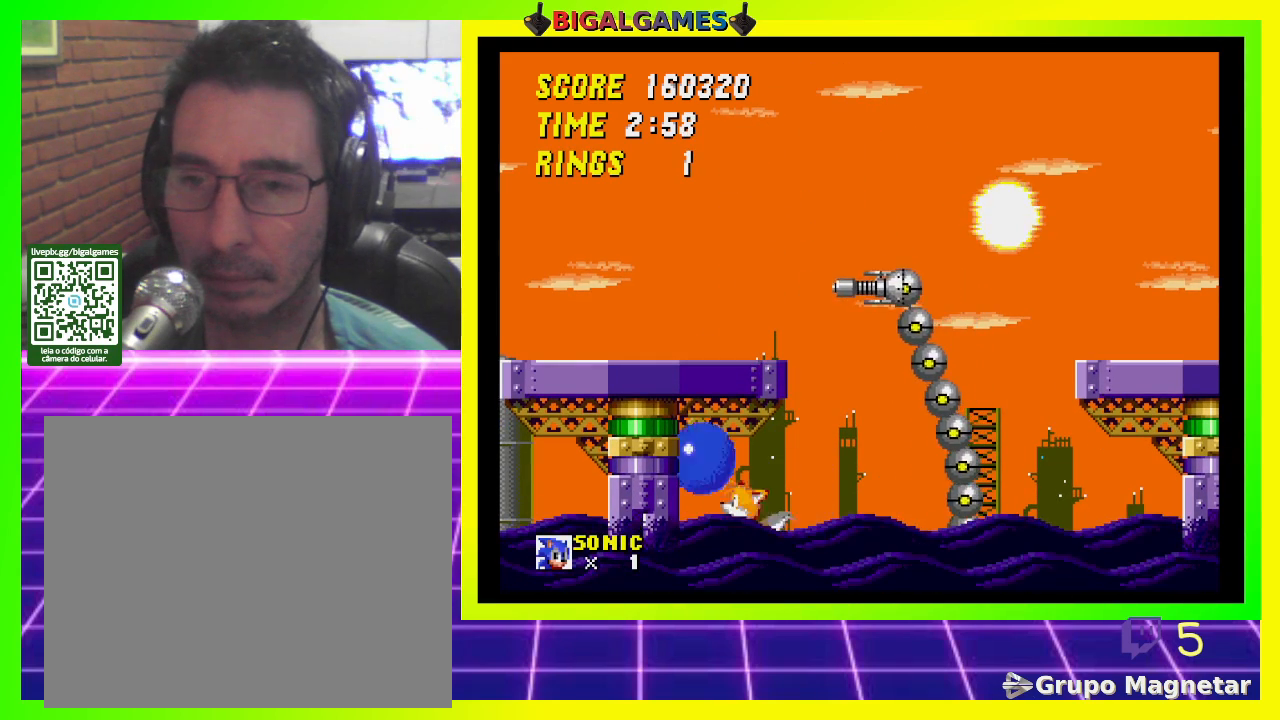
{"buttons": ["CROSS", "DPAD_LEFT"], "left_stick": "center", "right_stick": "center", "events": [[33, "CROSS", "down"], [100, "DPAD_RIGHT", "up"], [167, "CROSS", "up"], [200, "CROSS", "down"], [267, "CROSS", "up"], [333, "CROSS", "down"], [433, "CROSS", "up"], [467, "DPAD_LEFT", "down"], [500, "CROSS", "down"]]}
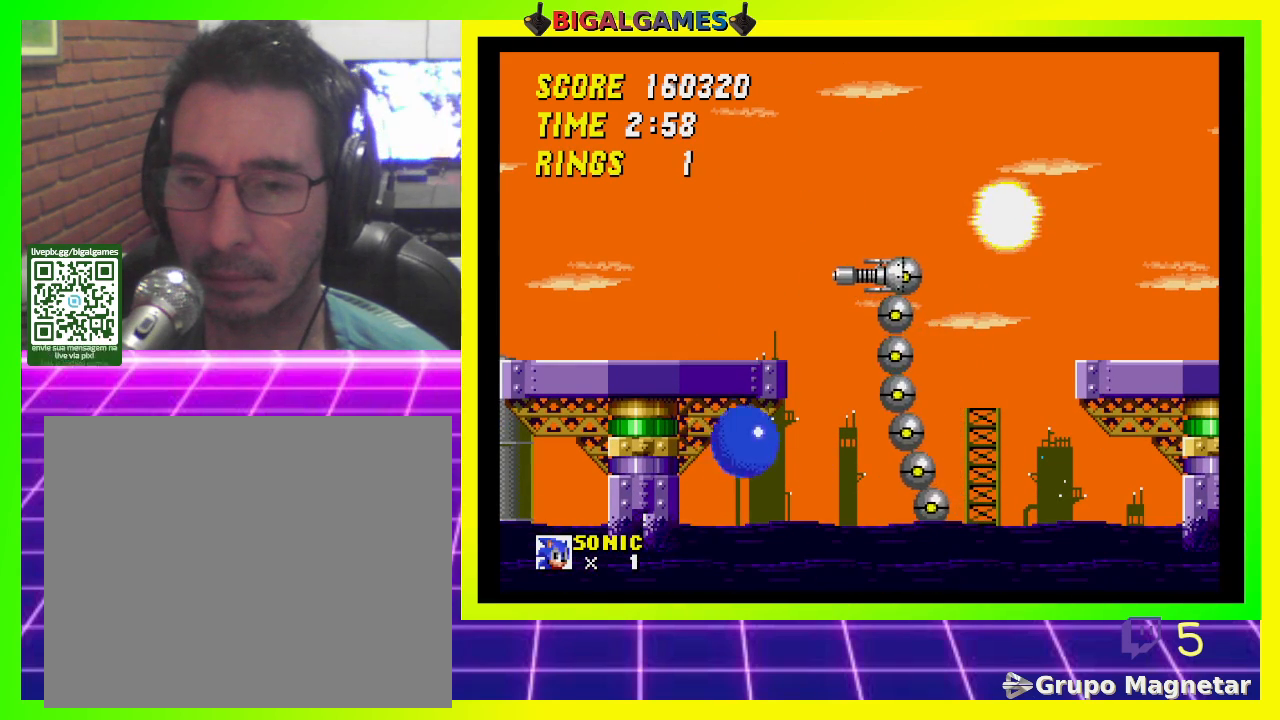
{"buttons": ["CROSS"], "left_stick": "center", "right_stick": "center", "events": [[100, "CROSS", "up"], [133, "CROSS", "down"], [200, "DPAD_LEFT", "up"], [233, "CROSS", "up"], [300, "CROSS", "down"], [333, "DPAD_LEFT", "down"], [400, "CROSS", "up"], [467, "CROSS", "down"], [467, "DPAD_LEFT", "up"]]}
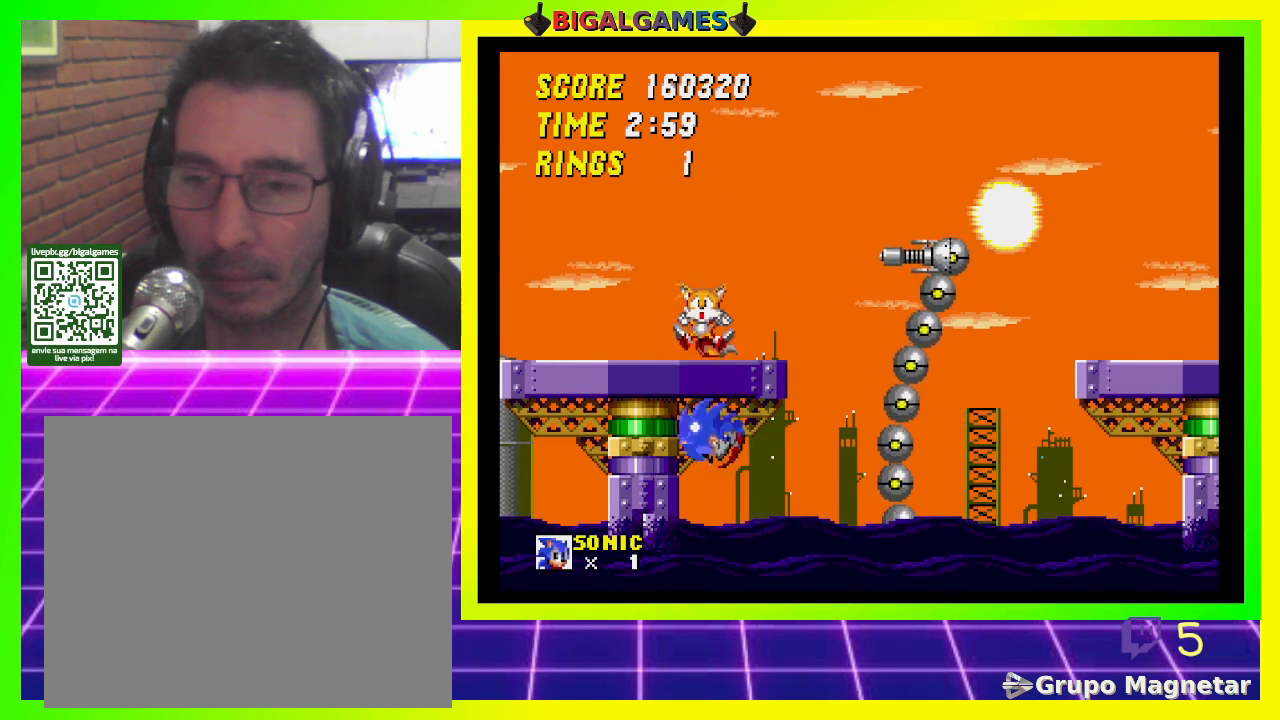
{"buttons": ["CROSS"], "left_stick": "center", "right_stick": "center", "events": [[67, "CROSS", "up"], [133, "CROSS", "down"], [233, "CROSS", "up"], [267, "CROSS", "down"], [400, "CROSS", "up"], [433, "CROSS", "down"]]}
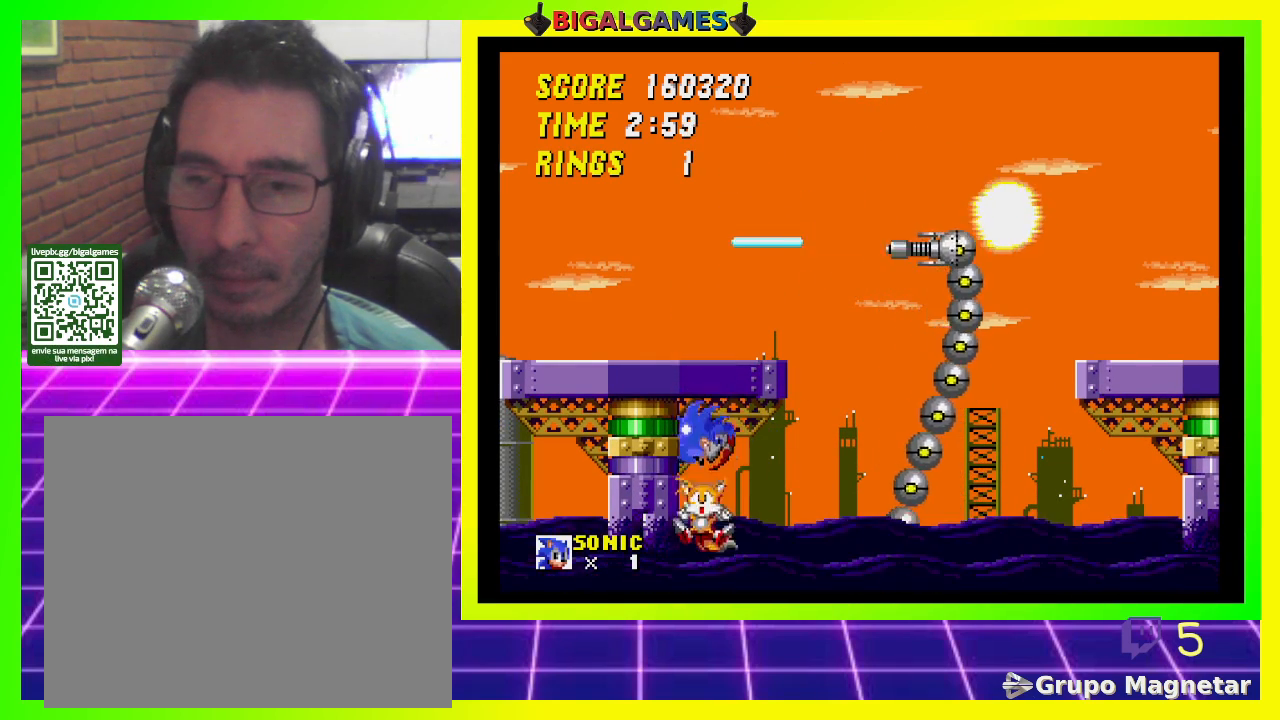
{"buttons": ["CROSS"], "left_stick": "center", "right_stick": "center", "events": [[33, "CROSS", "up"], [133, "CROSS", "down"], [200, "CROSS", "up"], [300, "CROSS", "down"], [367, "CROSS", "up"], [433, "CROSS", "down"]]}
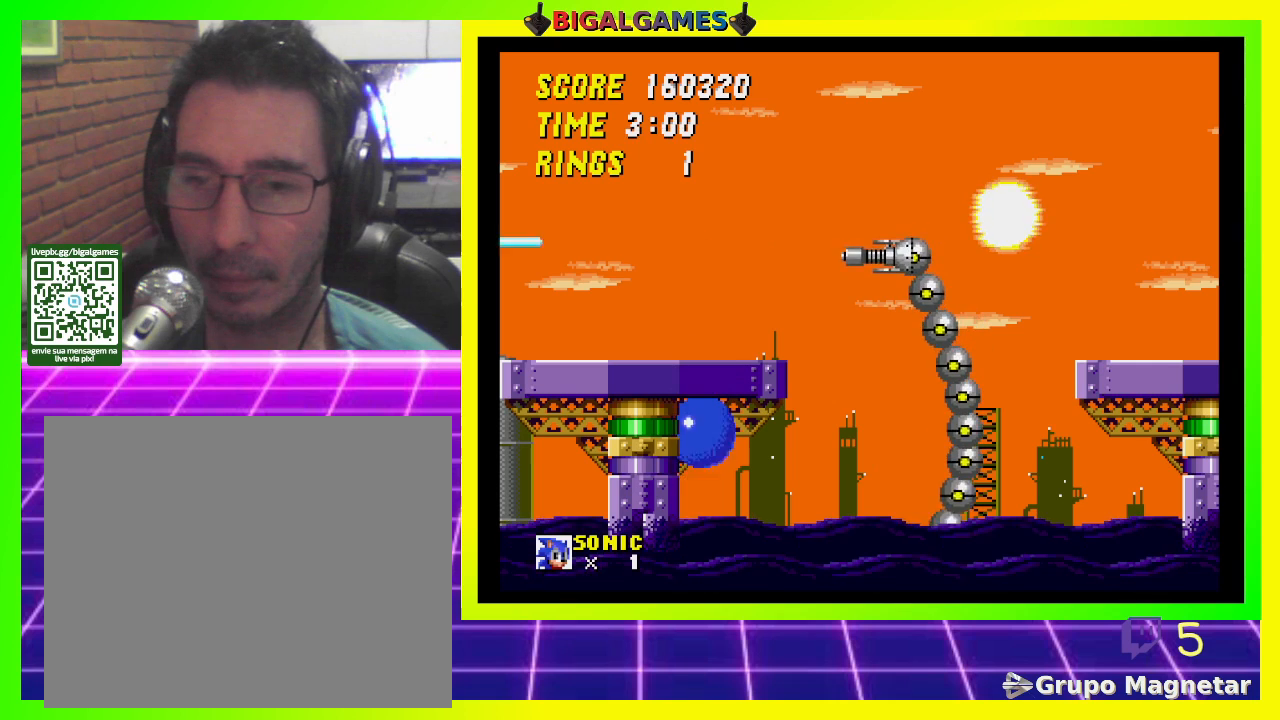
{"buttons": ["CROSS"], "left_stick": "center", "right_stick": "center", "events": [[67, "CROSS", "up"], [133, "CROSS", "down"], [233, "CROSS", "up"], [300, "CROSS", "down"], [433, "CROSS", "up"], [500, "CROSS", "down"]]}
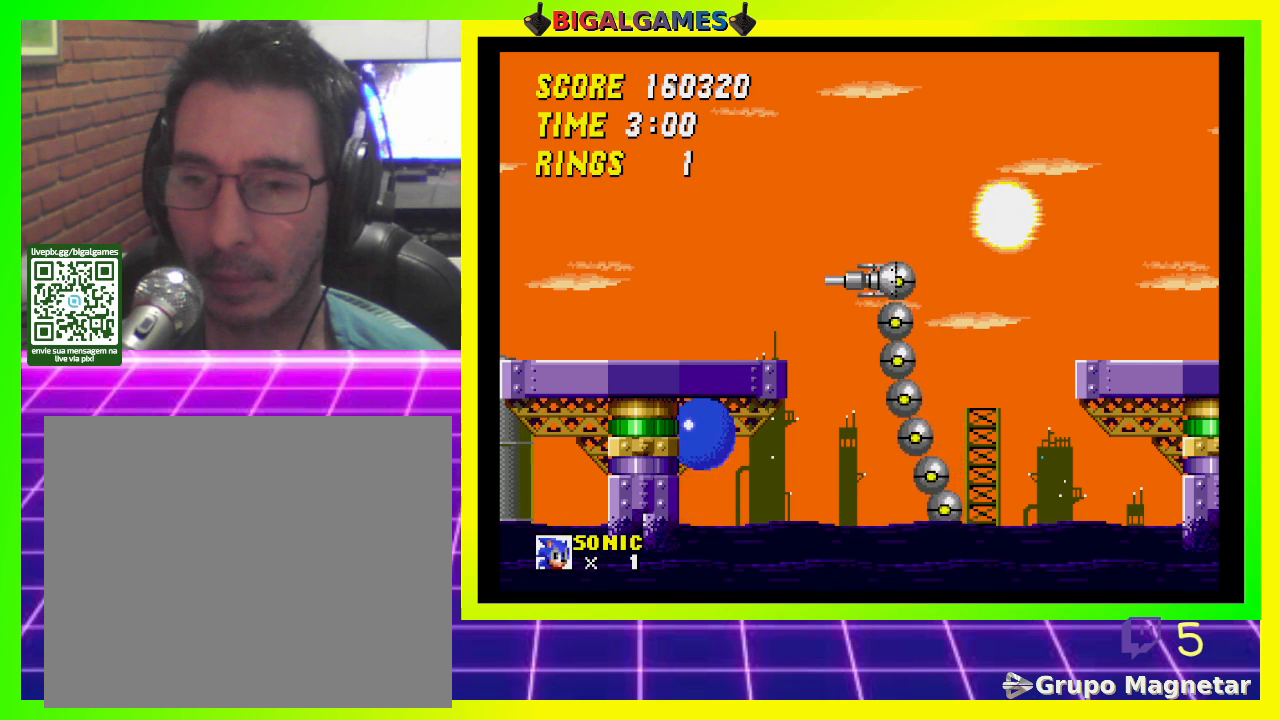
{"buttons": ["CROSS"], "left_stick": "center", "right_stick": "center", "events": [[133, "CROSS", "up"], [200, "CROSS", "down"], [333, "CROSS", "up"], [400, "CROSS", "down"]]}
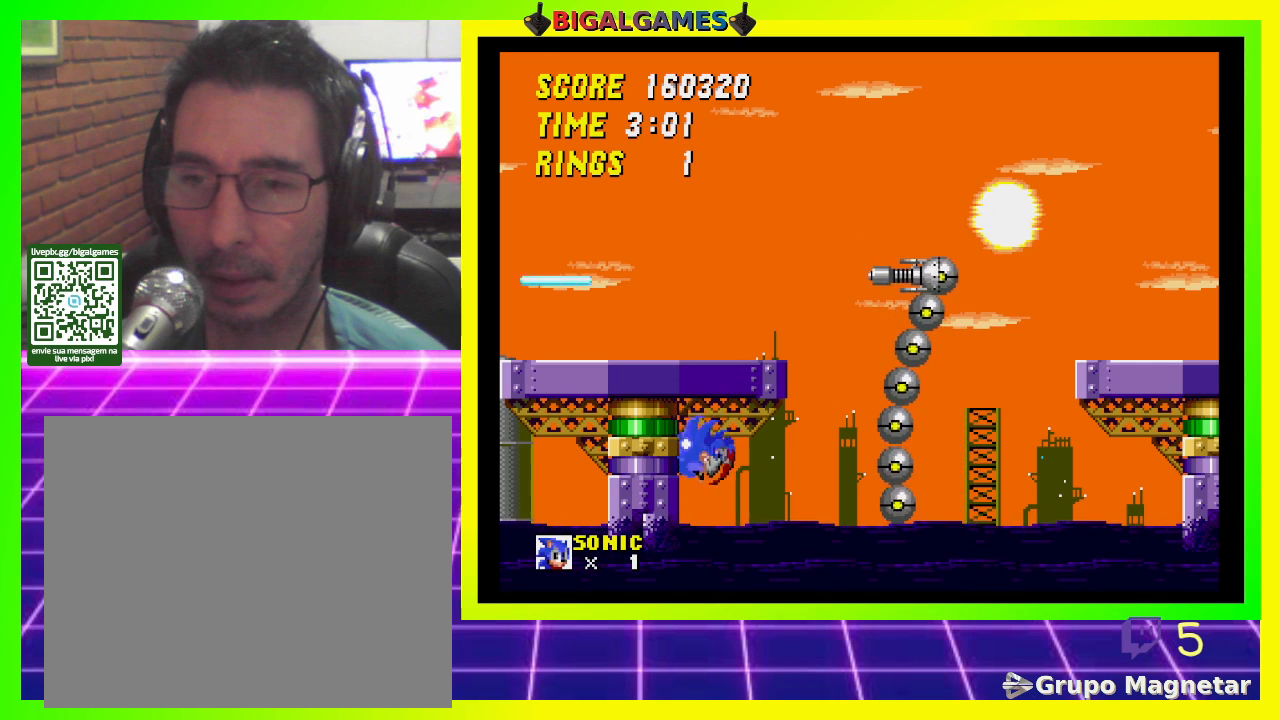
{"buttons": ["CROSS"], "left_stick": "center", "right_stick": "center", "events": [[33, "CROSS", "up"], [67, "CROSS", "down"], [200, "CROSS", "up"], [267, "CROSS", "down"], [400, "CROSS", "up"], [467, "CROSS", "down"]]}
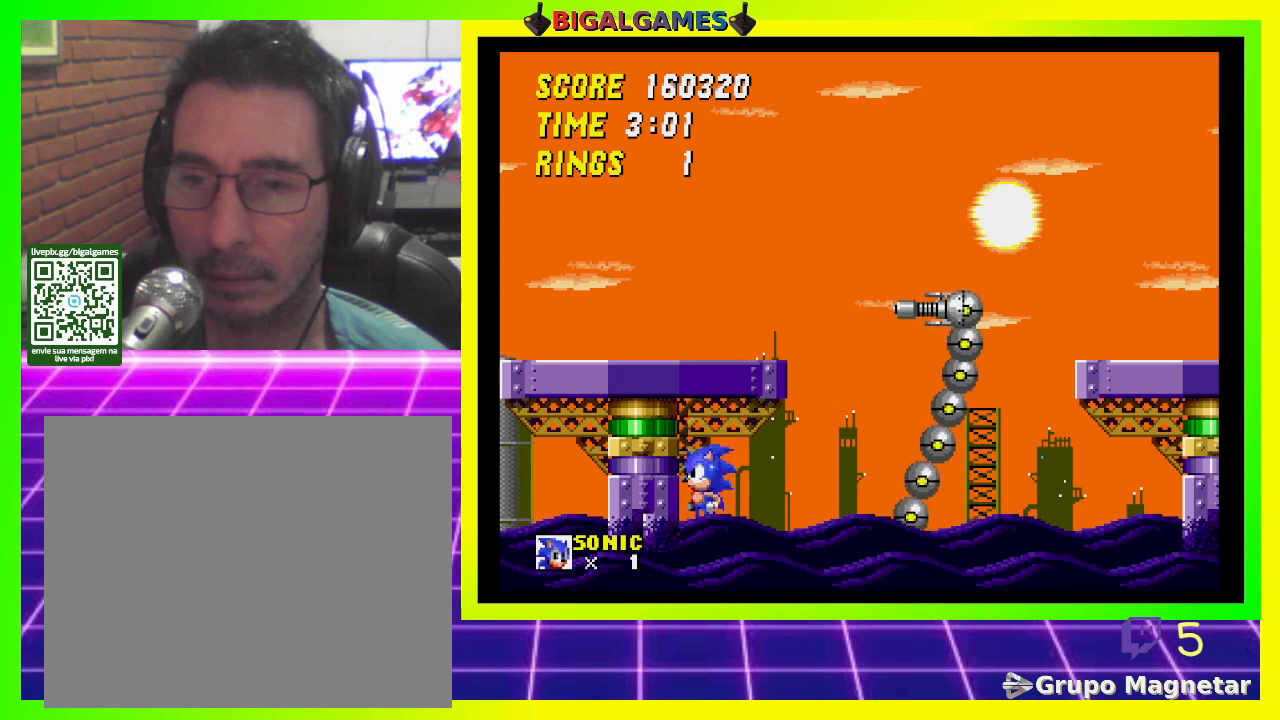
{"buttons": [], "left_stick": "center", "right_stick": "center", "events": [[67, "CROSS", "up"], [133, "CROSS", "down"], [267, "CROSS", "up"], [333, "CROSS", "down"], [467, "CROSS", "up"]]}
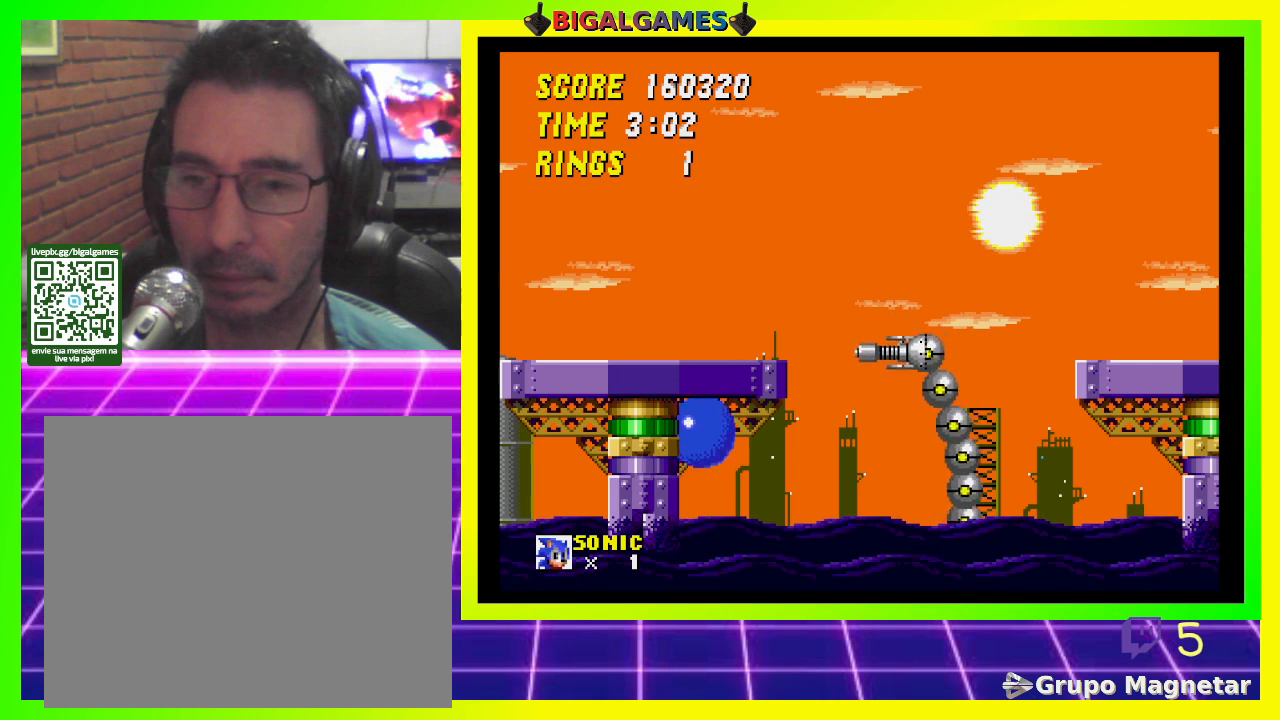
{"buttons": ["CROSS"], "left_stick": "center", "right_stick": "center", "events": [[33, "CROSS", "down"], [167, "CROSS", "up"], [233, "CROSS", "down"], [367, "CROSS", "up"], [433, "CROSS", "down"]]}
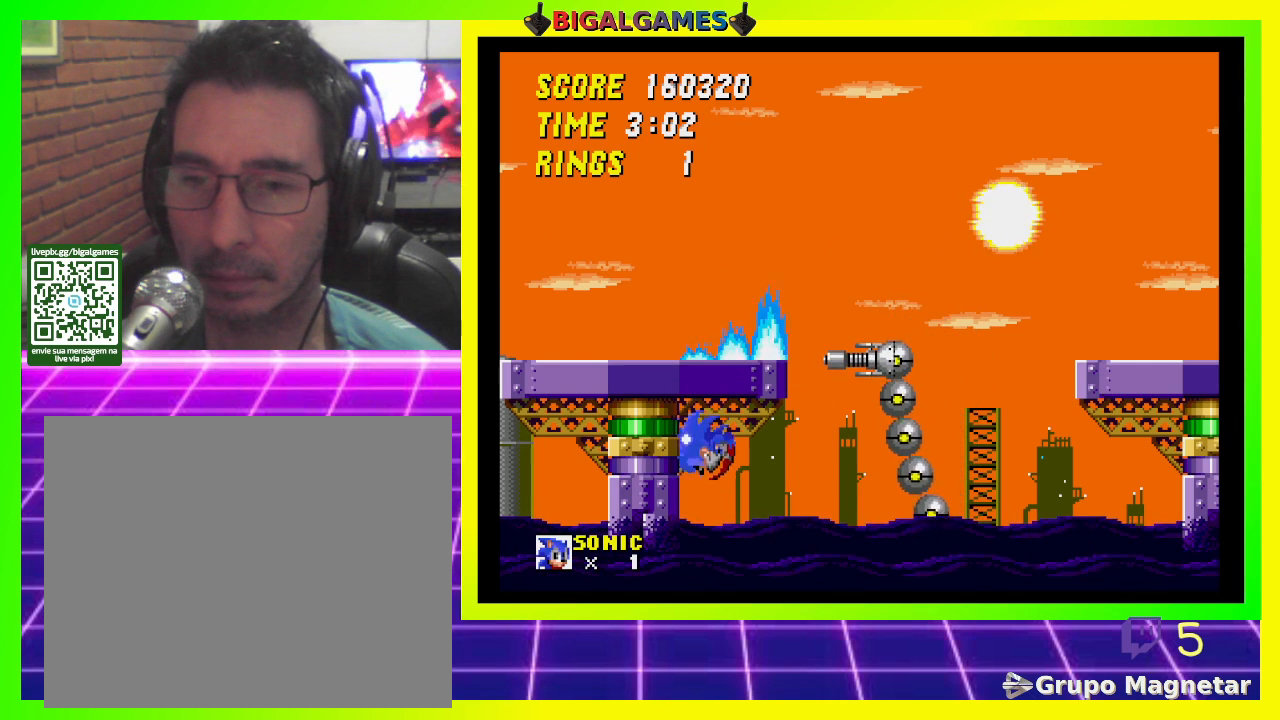
{"buttons": [], "left_stick": "center", "right_stick": "center", "events": [[67, "CROSS", "up"], [133, "CROSS", "down"], [267, "CROSS", "up"], [333, "CROSS", "down"], [467, "CROSS", "up"]]}
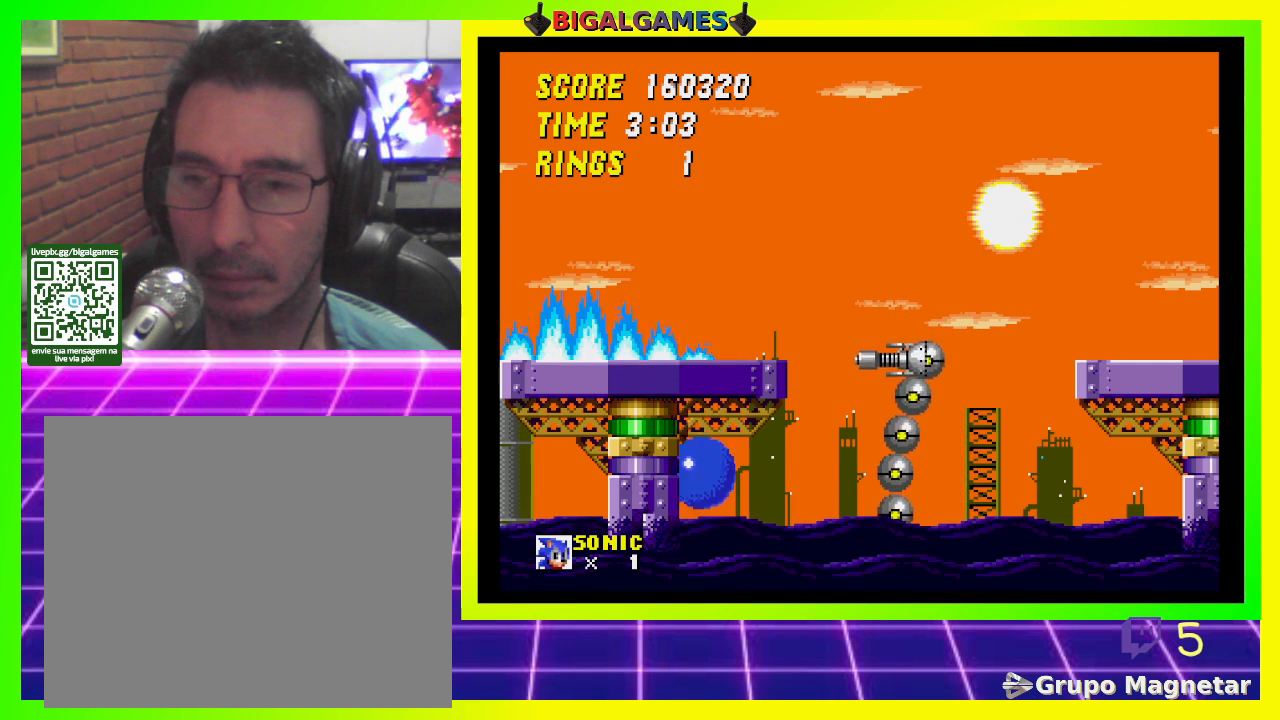
{"buttons": ["CROSS", "DPAD_RIGHT"], "left_stick": "center", "right_stick": "center", "events": [[33, "CROSS", "down"], [167, "CROSS", "up"], [233, "CROSS", "down"], [367, "CROSS", "up"], [367, "DPAD_RIGHT", "down"], [433, "CROSS", "down"]]}
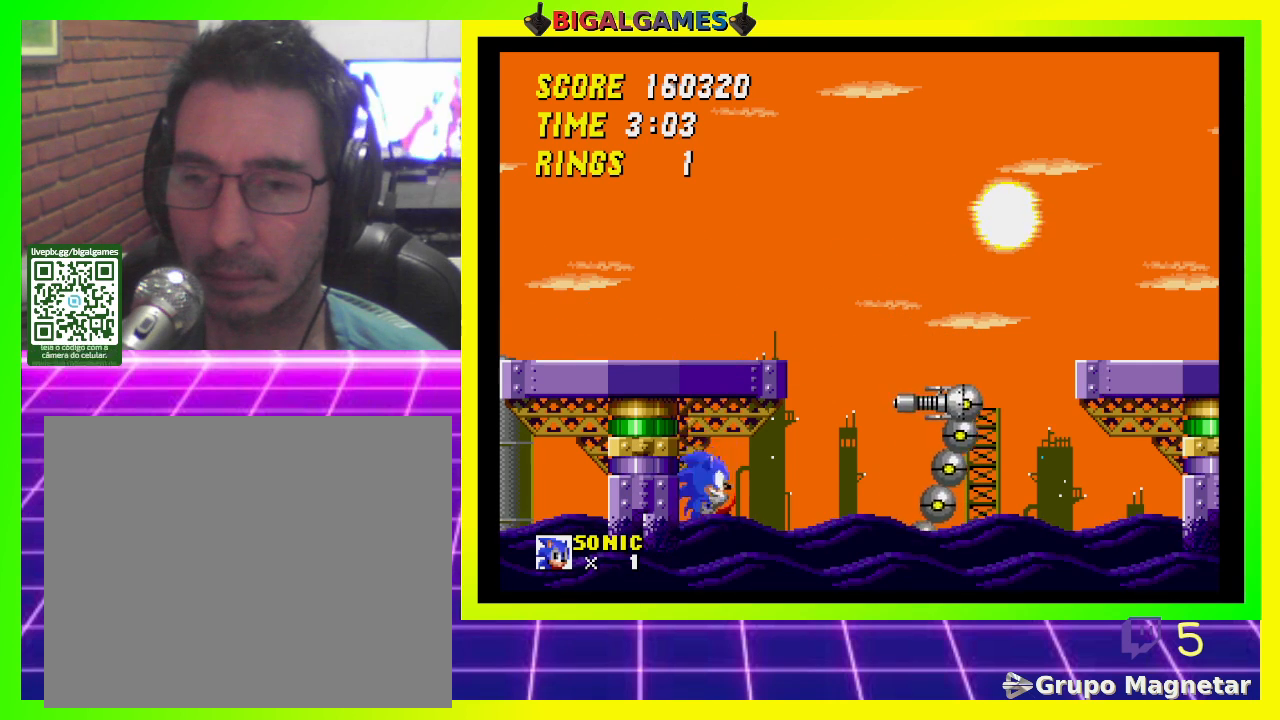
{"buttons": [], "left_stick": "center", "right_stick": "center", "events": [[67, "CROSS", "up"], [133, "CROSS", "down"], [200, "DPAD_RIGHT", "up"], [233, "DPAD_RIGHT", "down"], [300, "CROSS", "up"], [333, "CROSS", "down"], [333, "DPAD_RIGHT", "up"], [500, "CROSS", "up"]]}
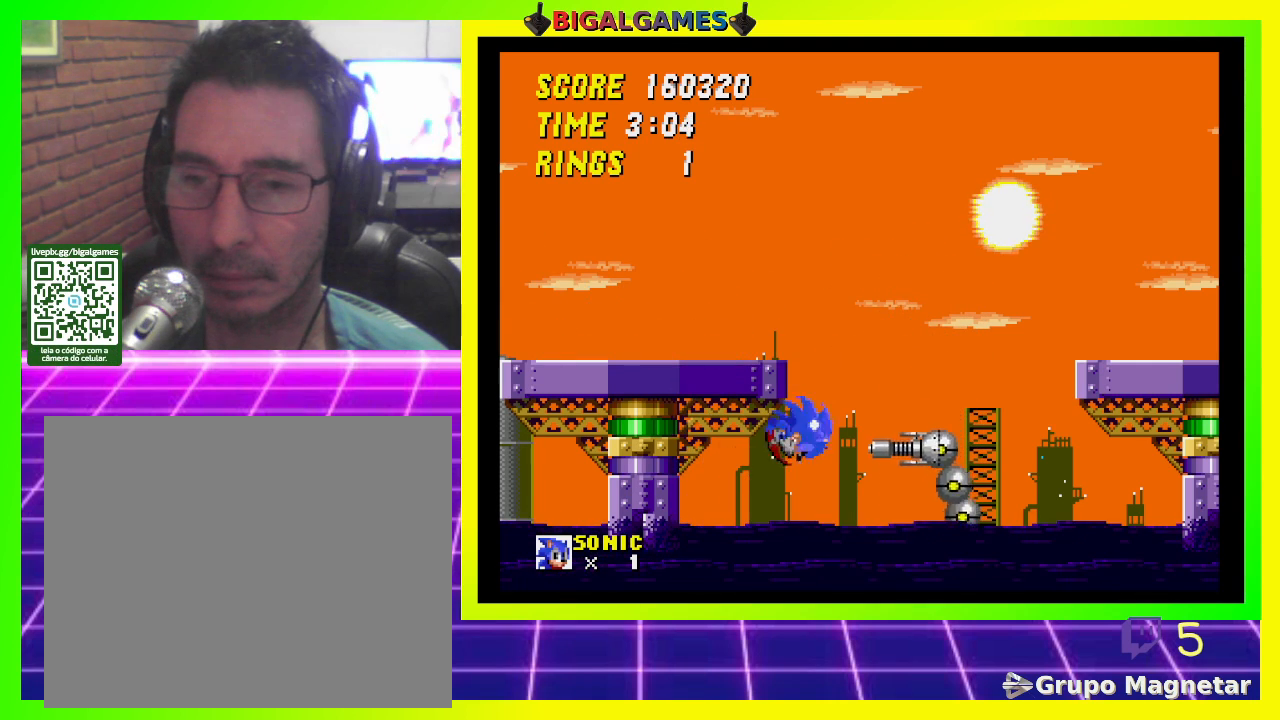
{"buttons": ["CROSS", "DPAD_LEFT"], "left_stick": "center", "right_stick": "center", "events": [[33, "CROSS", "down"], [67, "DPAD_LEFT", "down"], [167, "CROSS", "up"], [233, "CROSS", "down"], [367, "CROSS", "up"], [400, "CROSS", "down"]]}
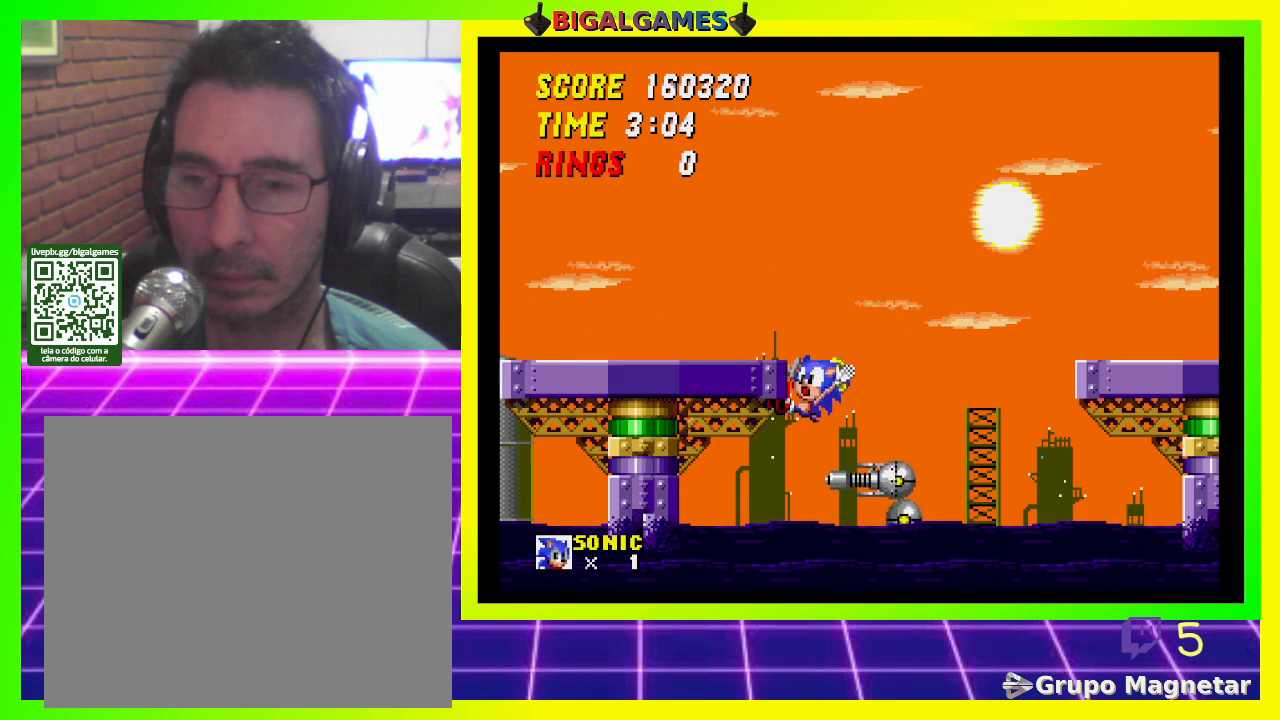
{"buttons": ["CROSS"], "left_stick": "center", "right_stick": "center", "events": [[67, "CROSS", "up"], [100, "CROSS", "down"], [100, "DPAD_LEFT", "up"], [233, "CROSS", "up"], [300, "CROSS", "down"], [400, "CROSS", "up"], [467, "CROSS", "down"]]}
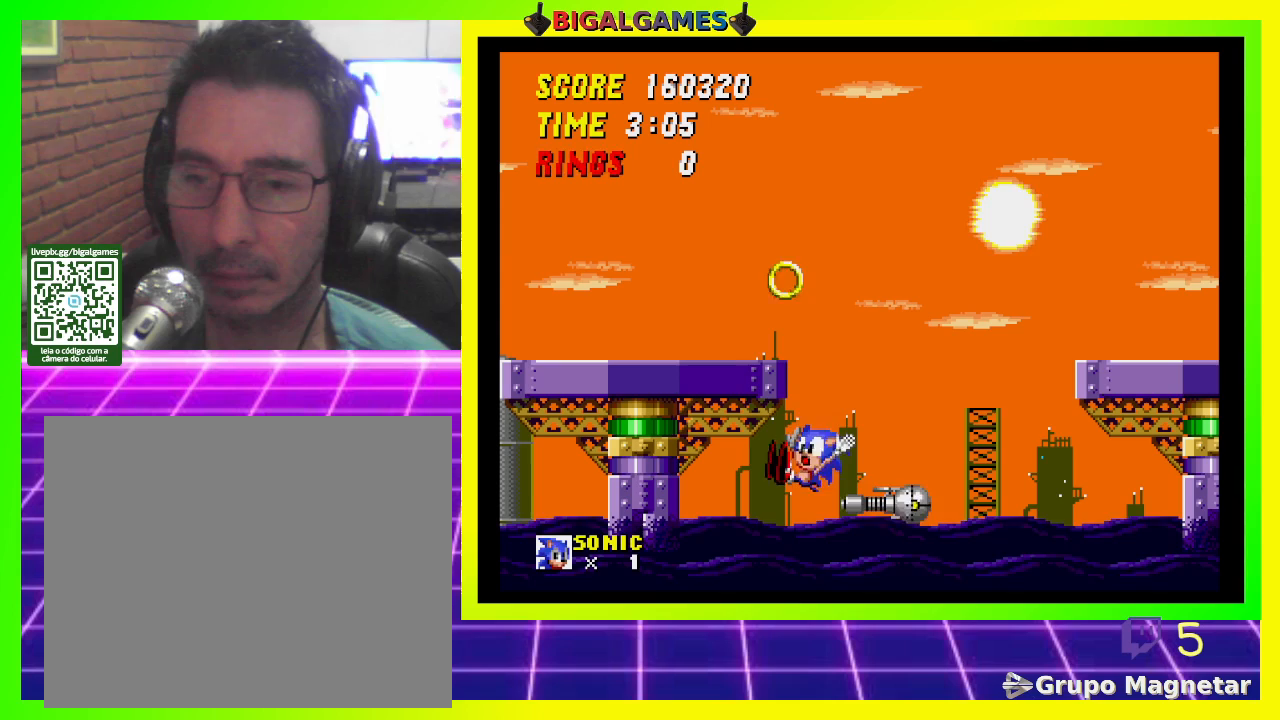
{"buttons": ["CROSS", "DPAD_LEFT"], "left_stick": "center", "right_stick": "center", "events": [[67, "CROSS", "up"], [133, "CROSS", "down"], [333, "DPAD_LEFT", "down"]]}
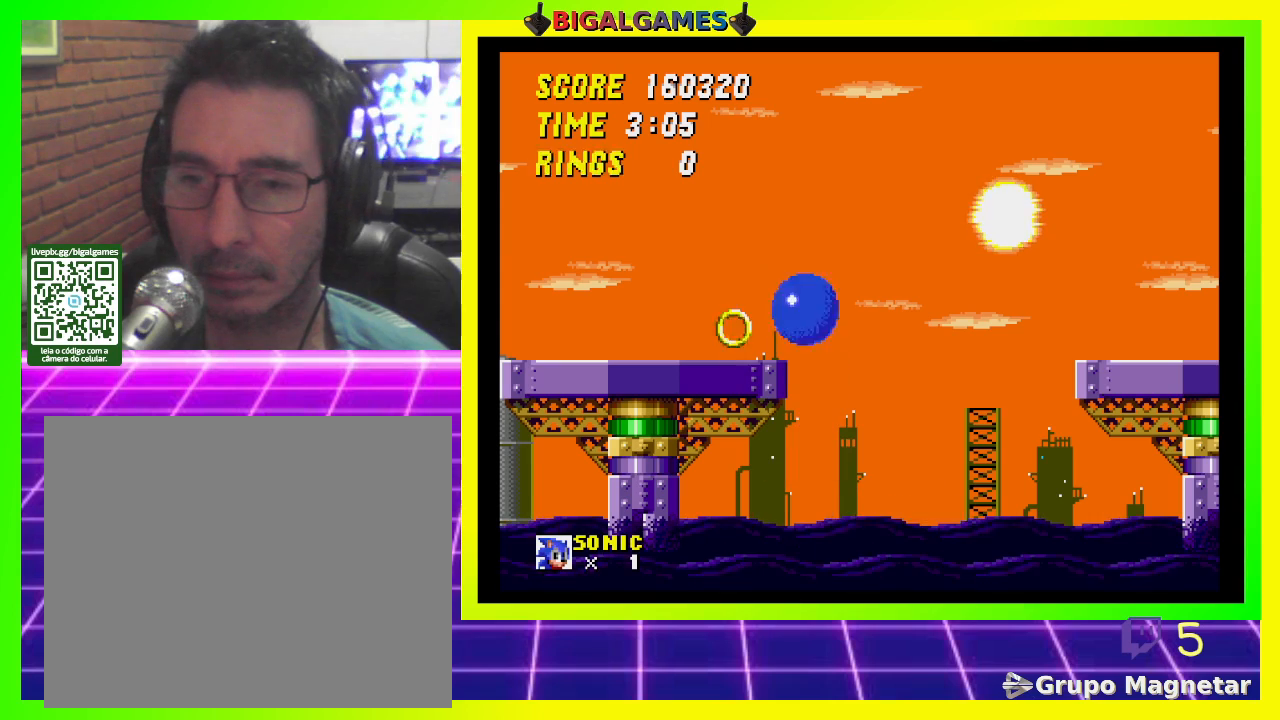
{"buttons": ["DPAD_LEFT"], "left_stick": "center", "right_stick": "center", "events": [[267, "CROSS", "up"]]}
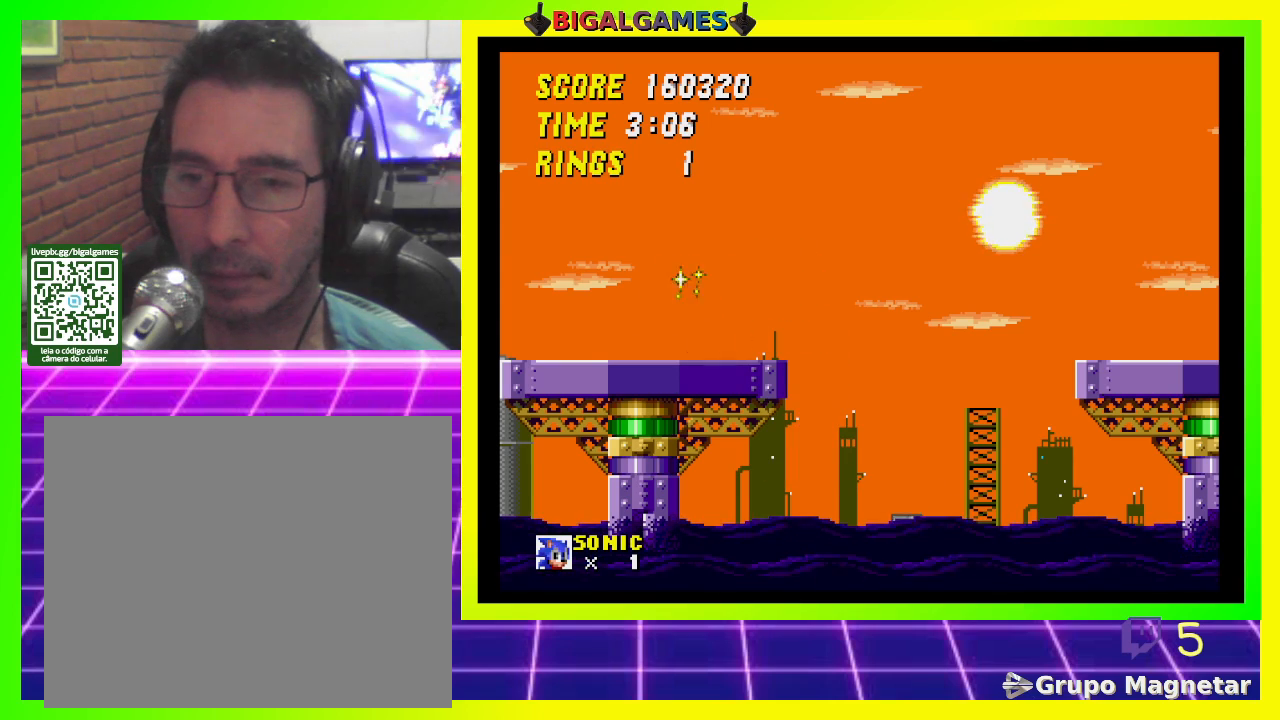
{"buttons": ["DPAD_RIGHT"], "left_stick": "center", "right_stick": "center", "events": [[100, "DPAD_LEFT", "up"], [233, "DPAD_RIGHT", "down"]]}
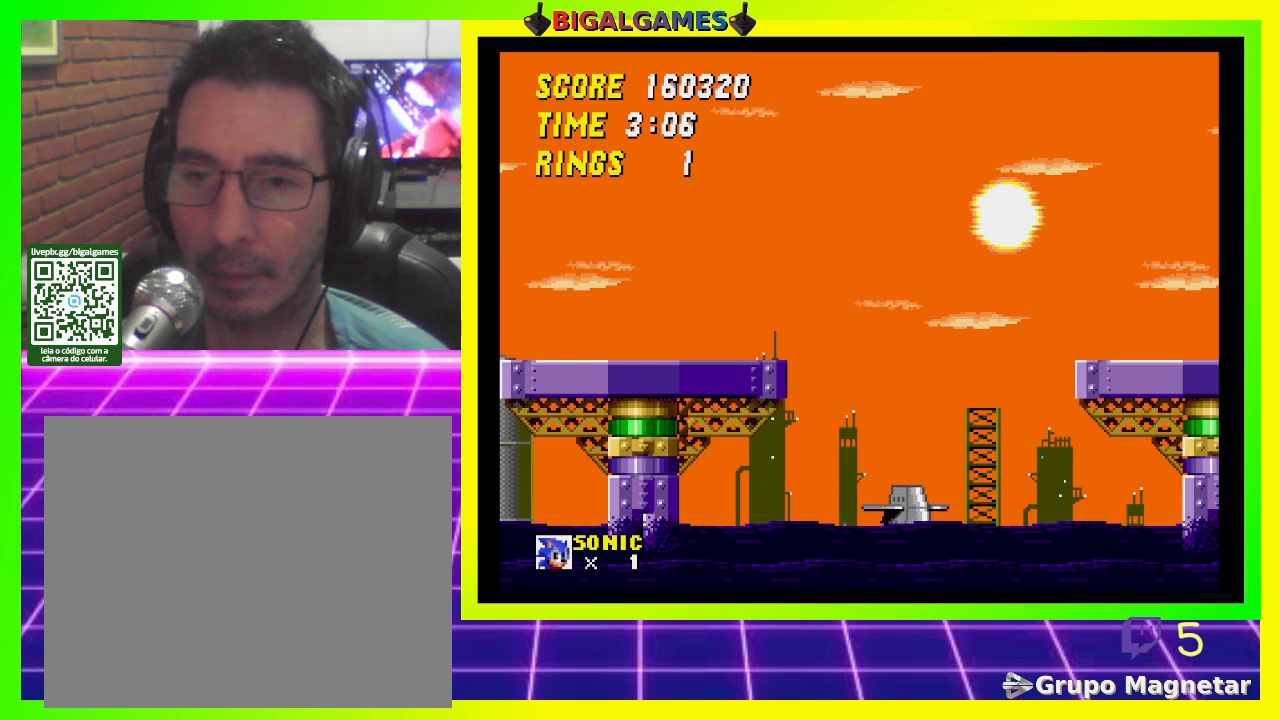
{"buttons": ["DPAD_RIGHT"], "left_stick": "center", "right_stick": "center", "events": [[300, "DPAD_RIGHT", "up"], [400, "DPAD_RIGHT", "down"]]}
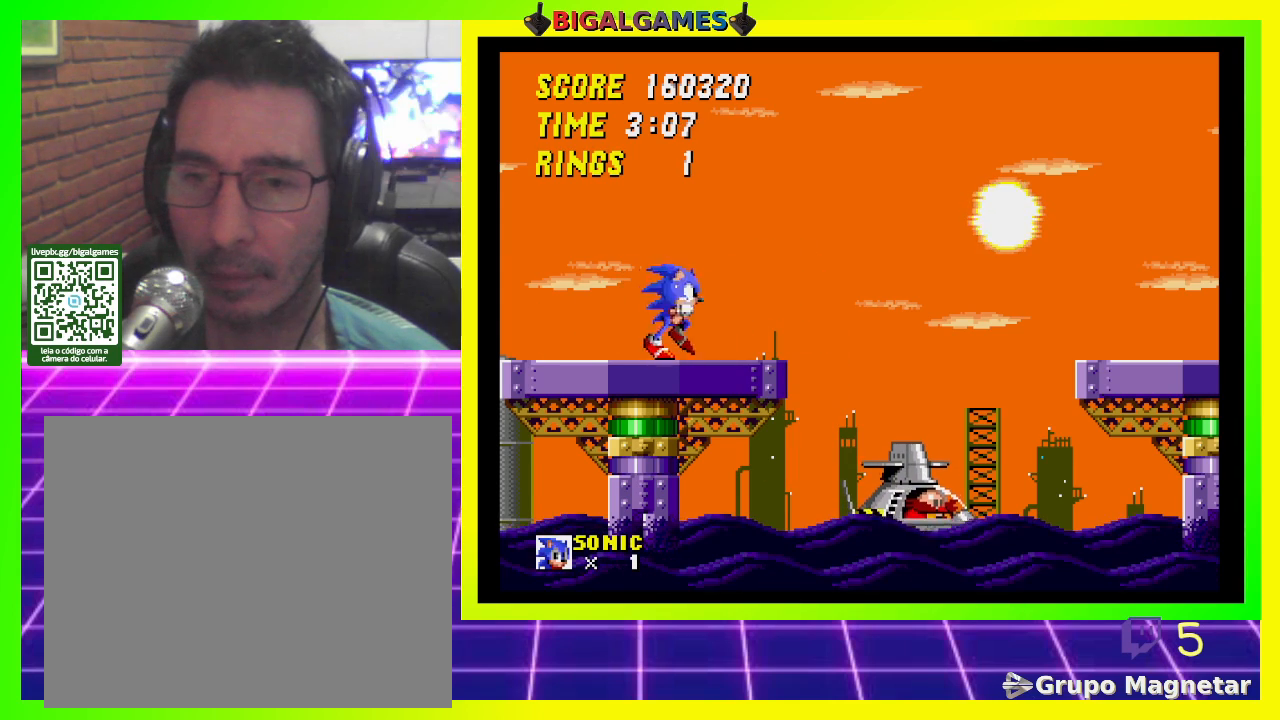
{"buttons": [], "left_stick": "center", "right_stick": "center", "events": [[33, "CROSS", "down"], [167, "CROSS", "up"], [333, "DPAD_RIGHT", "up"]]}
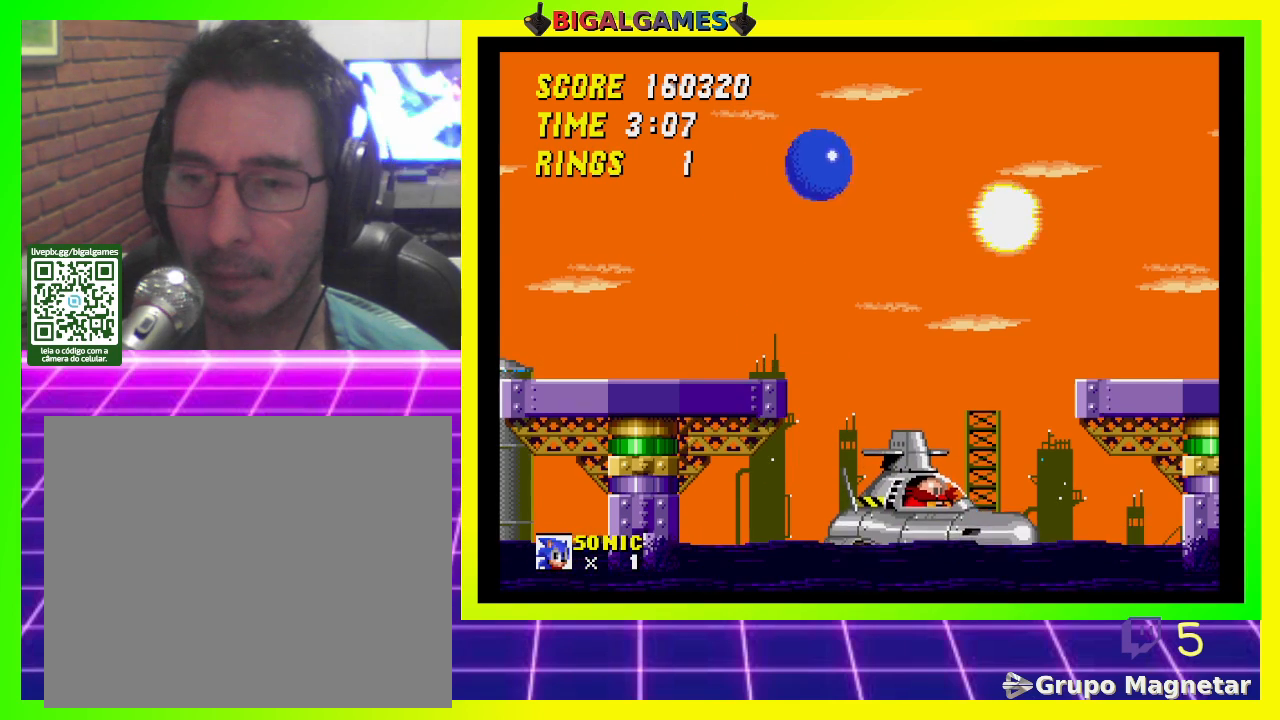
{"buttons": [], "left_stick": "center", "right_stick": "center", "events": [[100, "DPAD_LEFT", "down"], [233, "DPAD_LEFT", "up"]]}
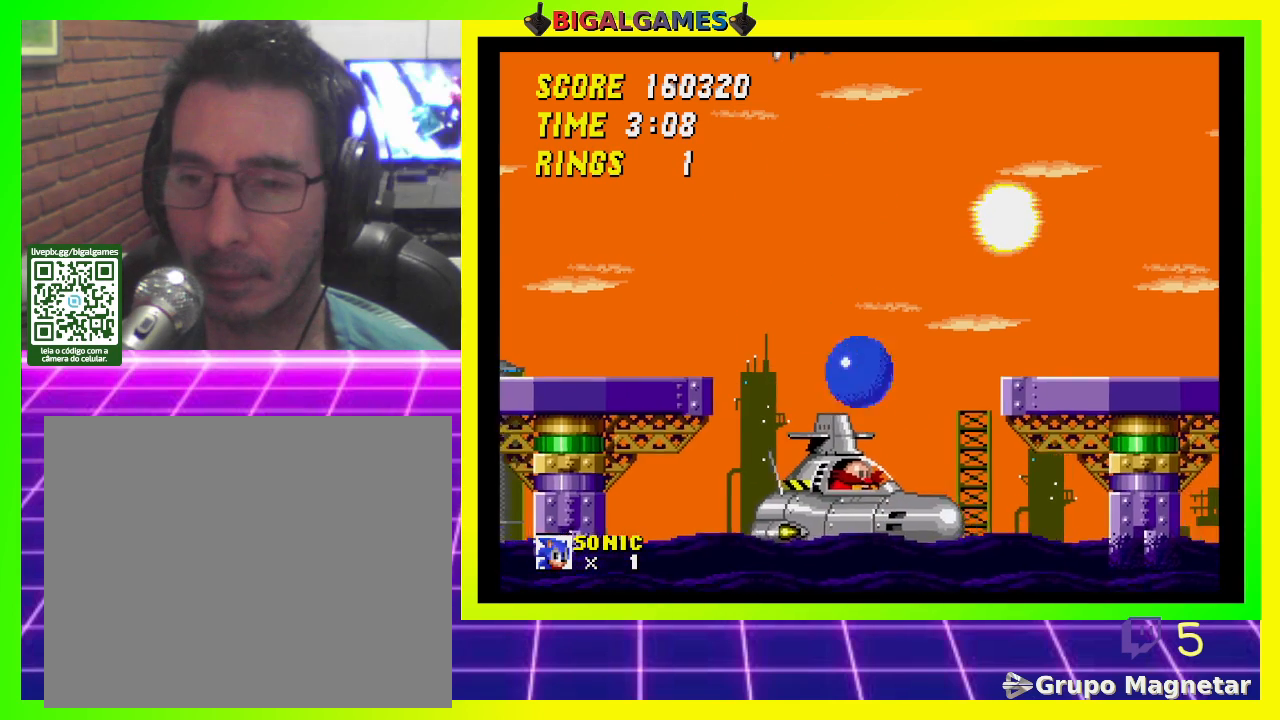
{"buttons": ["DPAD_RIGHT"], "left_stick": "center", "right_stick": "center", "events": [[133, "DPAD_LEFT", "down"], [300, "DPAD_LEFT", "up"], [433, "DPAD_RIGHT", "down"]]}
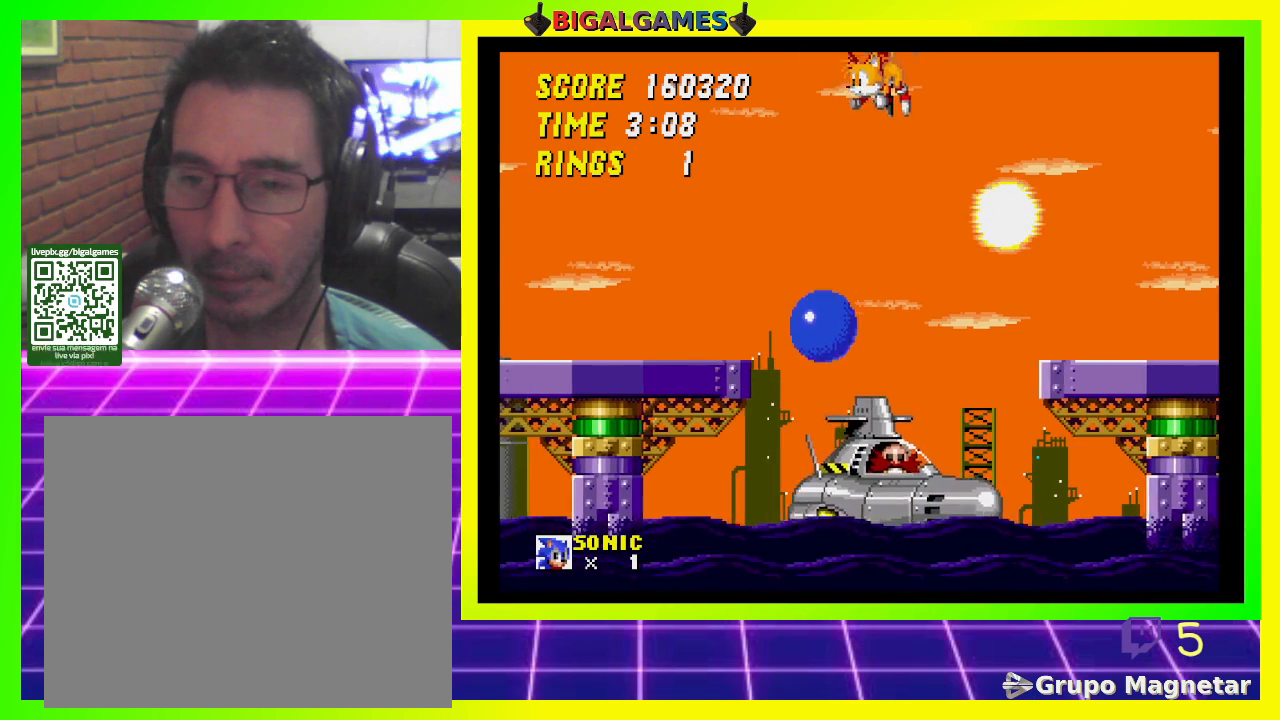
{"buttons": ["DPAD_RIGHT"], "left_stick": "center", "right_stick": "center", "events": [[100, "CROSS", "down"], [333, "CROSS", "up"], [367, "CROSS", "down"], [500, "CROSS", "up"]]}
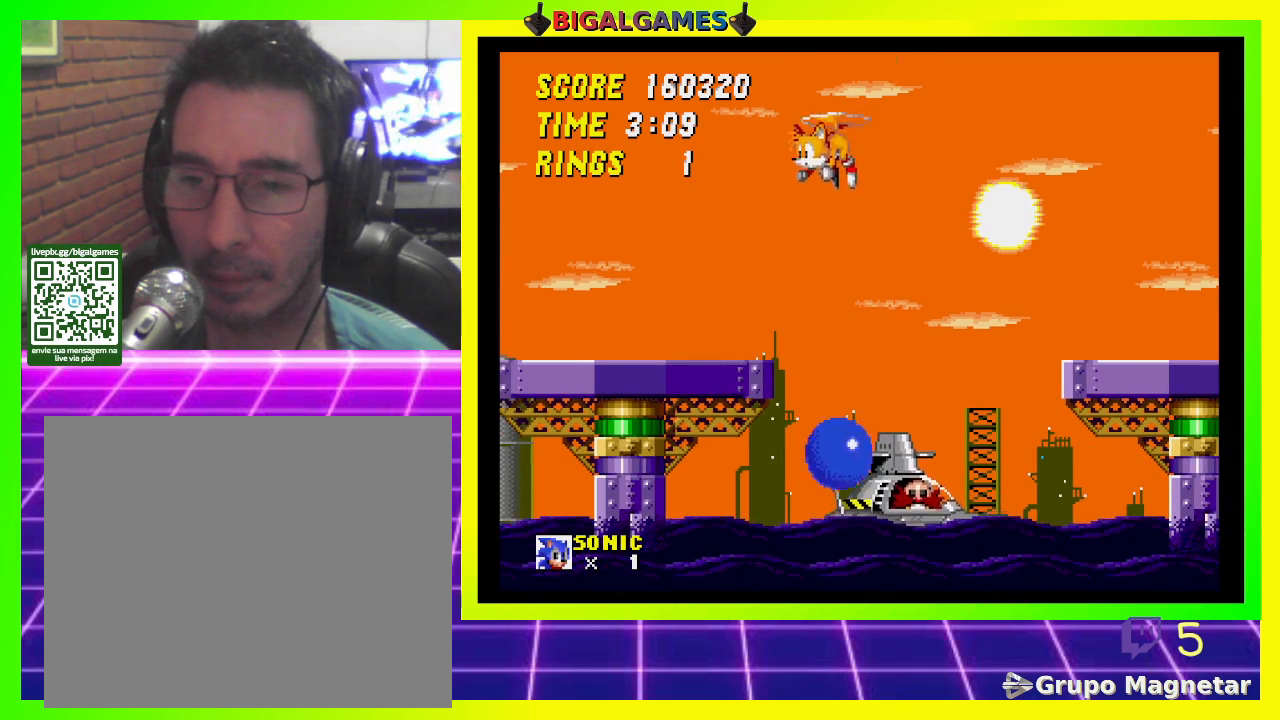
{"buttons": ["DPAD_LEFT"], "left_stick": "center", "right_stick": "center", "events": [[33, "CROSS", "down"], [33, "DPAD_RIGHT", "up"], [133, "CROSS", "up"], [167, "CROSS", "down"], [300, "CROSS", "up"], [367, "DPAD_LEFT", "down"]]}
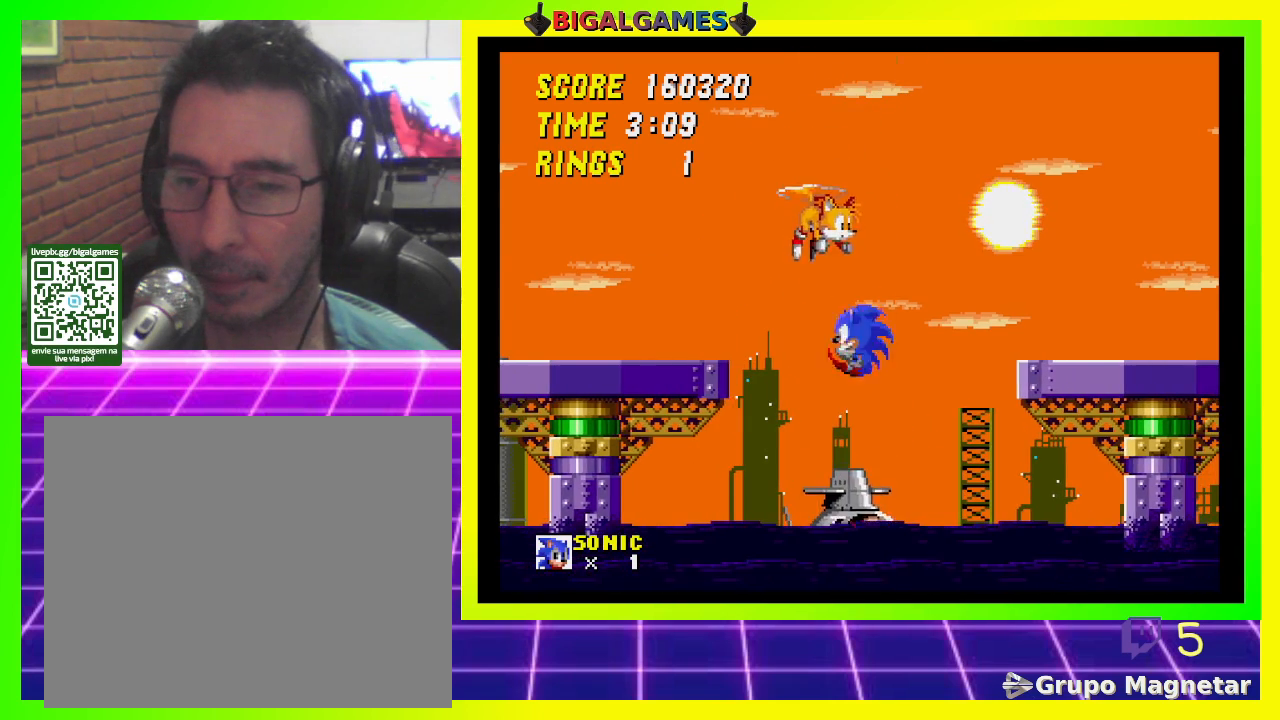
{"buttons": ["CROSS", "DPAD_RIGHT"], "left_stick": "center", "right_stick": "center", "events": [[67, "DPAD_LEFT", "up"], [400, "CROSS", "down"], [500, "DPAD_RIGHT", "down"]]}
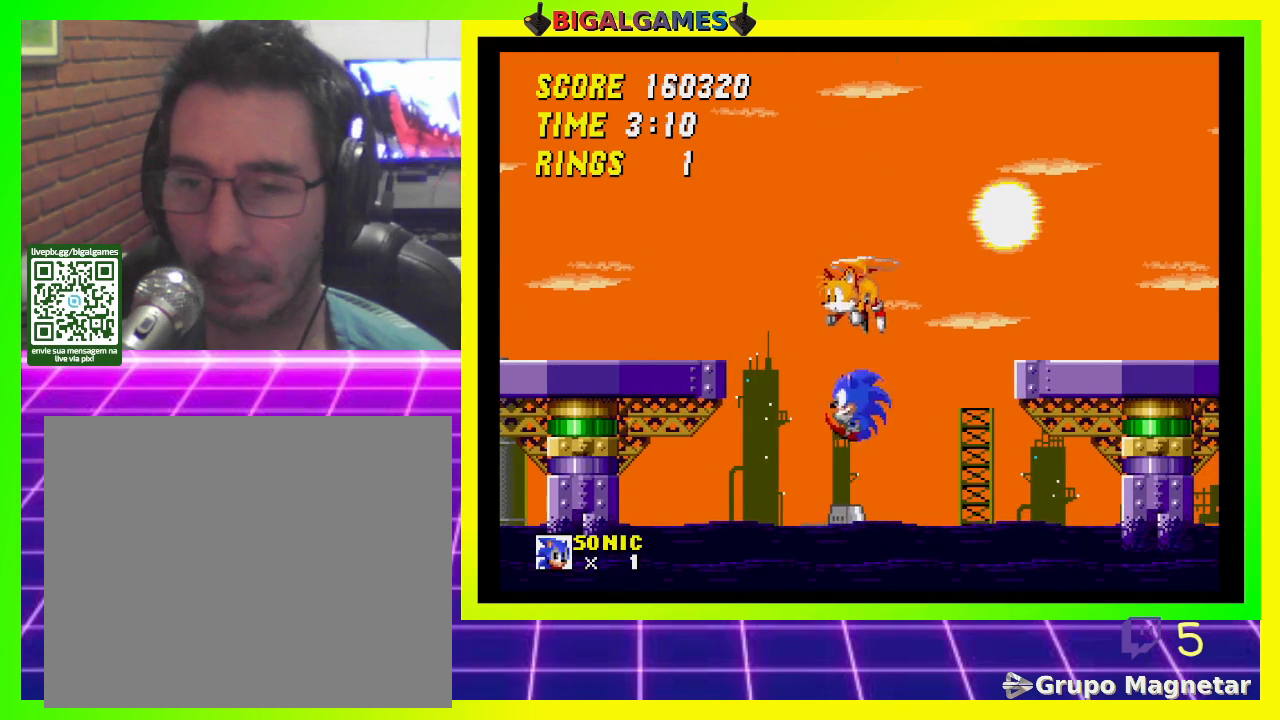
{"buttons": [], "left_stick": "center", "right_stick": "center", "events": [[67, "DPAD_RIGHT", "up"], [100, "CROSS", "up"], [367, "CROSS", "down"], [500, "CROSS", "up"]]}
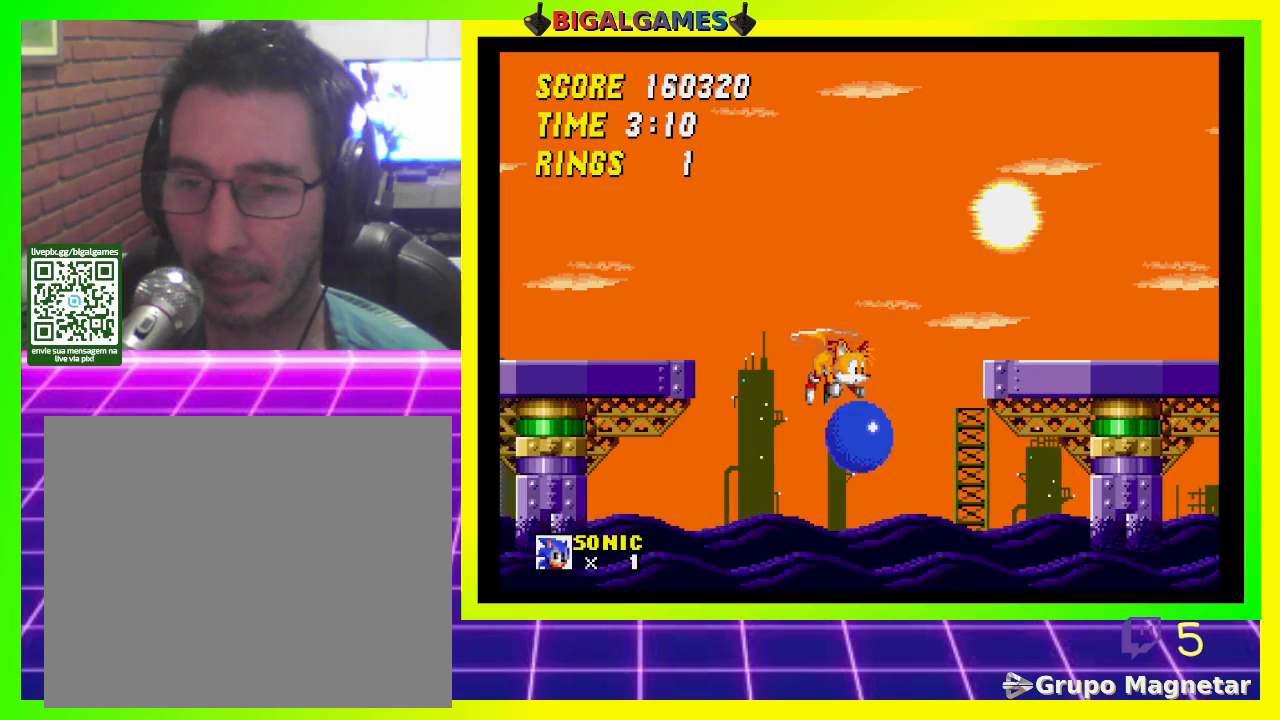
{"buttons": [], "left_stick": "center", "right_stick": "center", "events": [[33, "CROSS", "down"], [167, "CROSS", "up"], [200, "CROSS", "down"], [300, "CROSS", "up"]]}